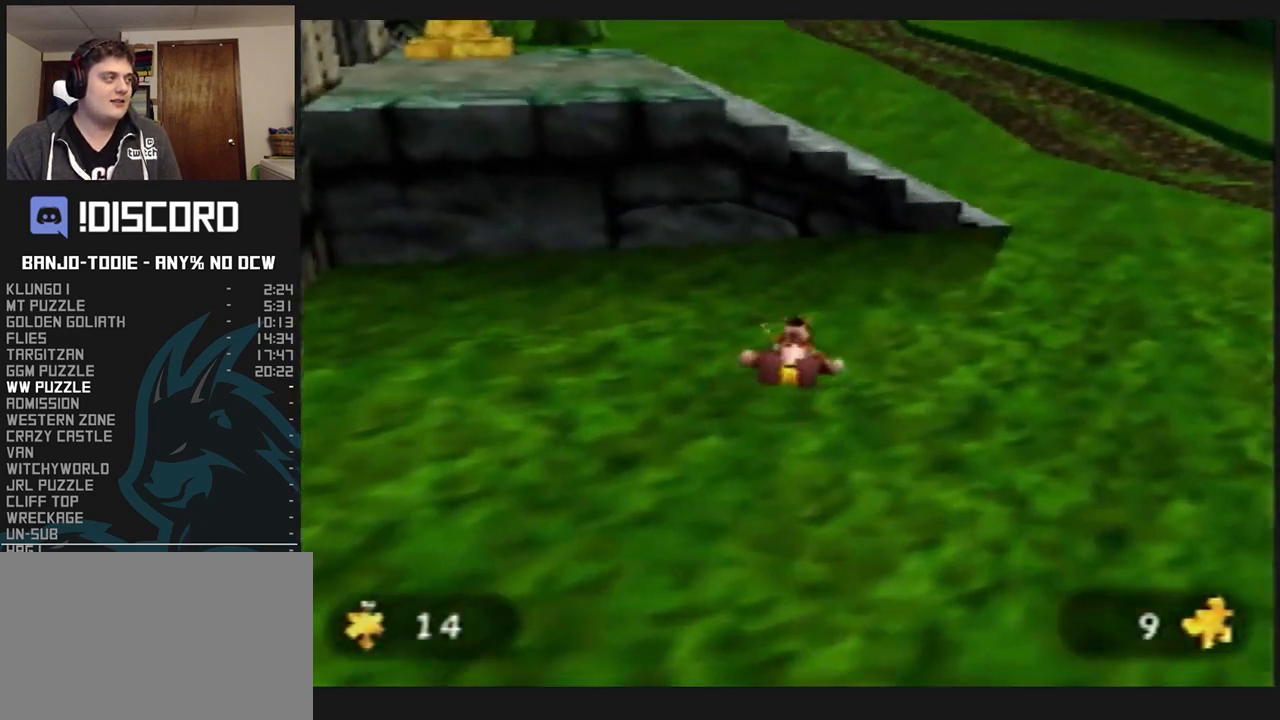
Gameplay with a controller (Nintendo layout); each line is a JSON object with the inputs held at the frame after it. "events" lists button and stick changes between this image and that frame as [ms after this image, input, new state], when the widget could be followed in between. Not read: L3 R3.
{"buttons": ["A", "L1", "R1", "Z"], "left_stick": "up", "events": [[233, "A", "down"]]}
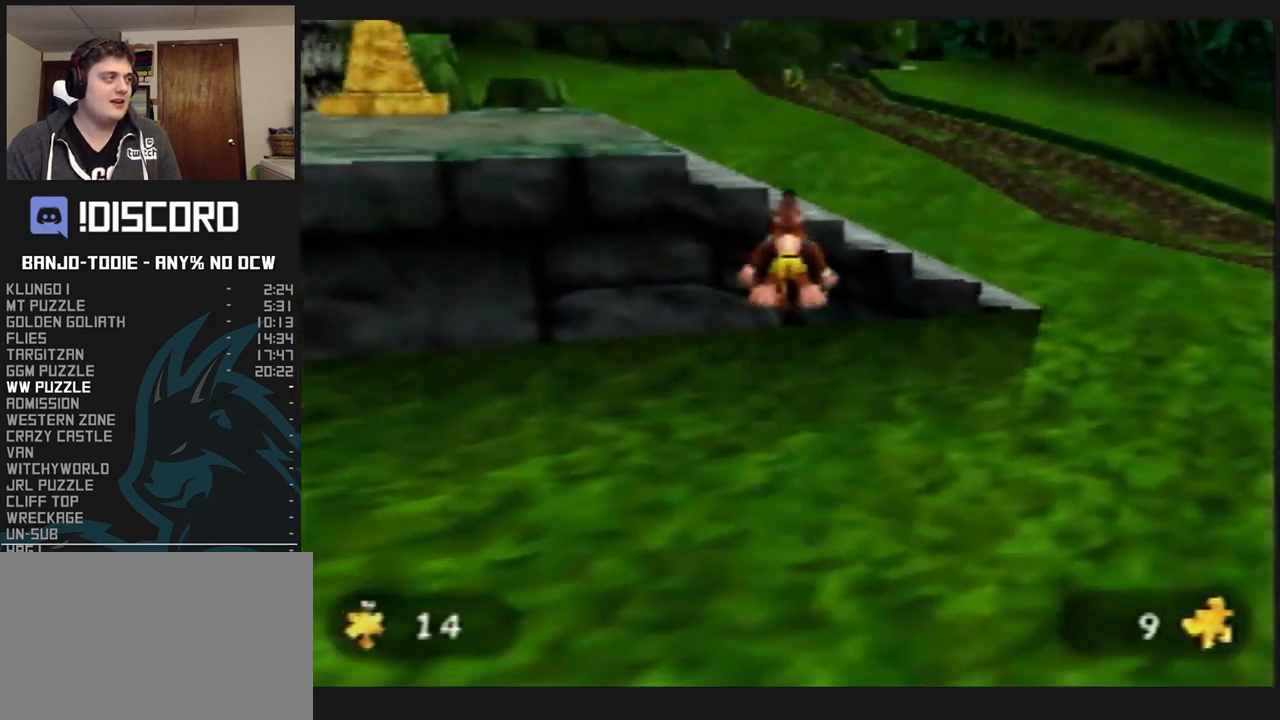
{"buttons": ["L1", "R1", "Z"], "left_stick": "up-left", "events": [[300, "left_stick", "up-left"], [367, "A", "up"]]}
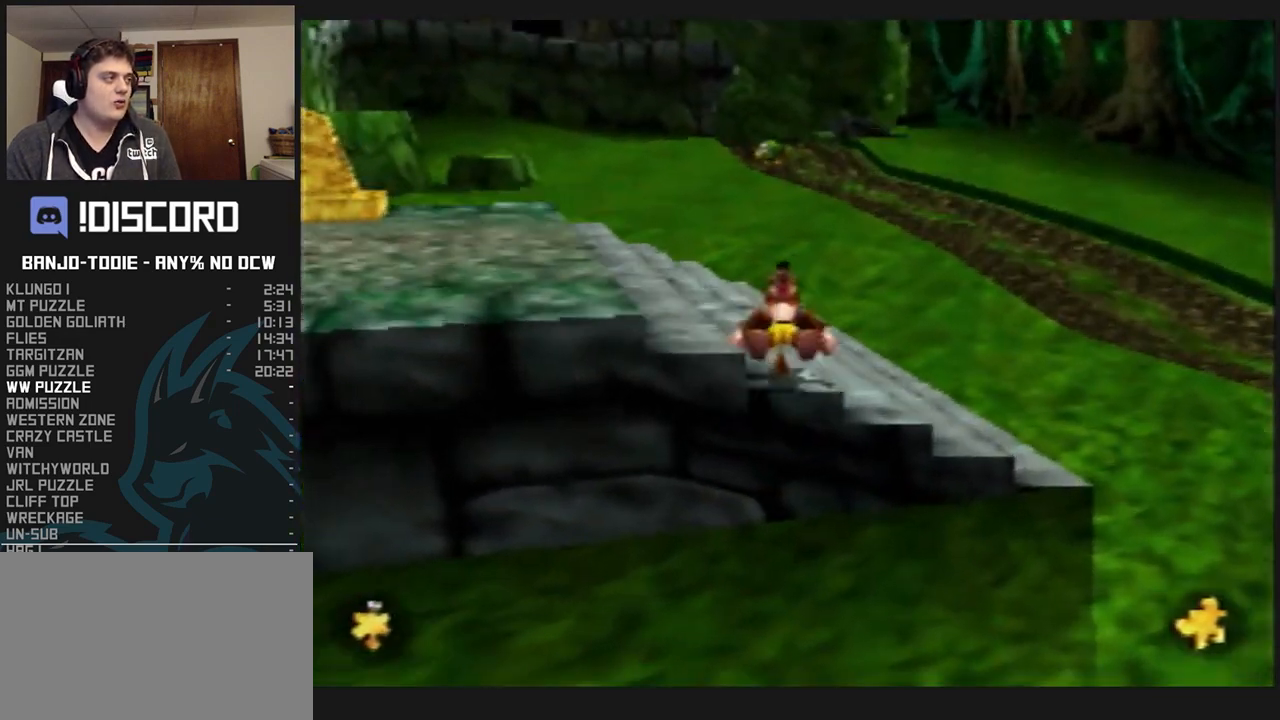
{"buttons": ["A", "L1", "R1", "Z"], "left_stick": "up", "events": [[33, "A", "down"], [33, "left_stick", "up"]]}
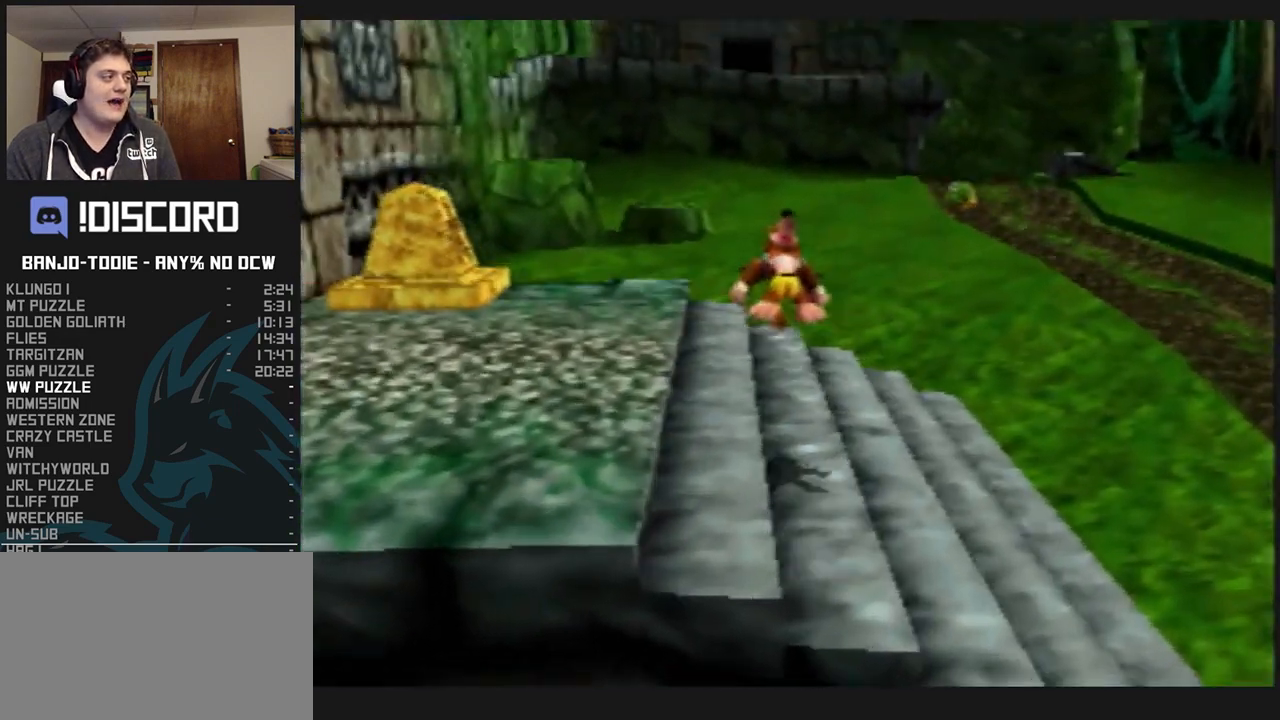
{"buttons": ["L1", "R1", "Z"], "left_stick": "up", "events": [[333, "A", "up"]]}
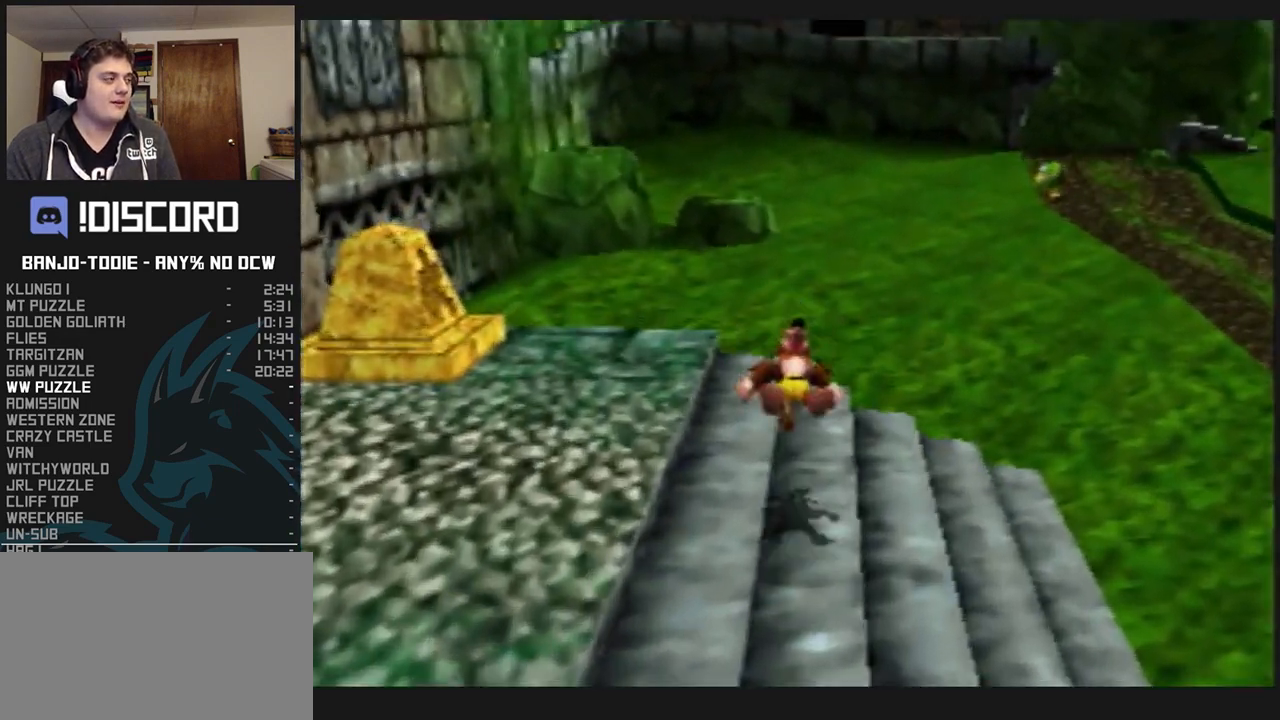
{"buttons": ["A", "L1", "R1", "Z"], "left_stick": "up-right", "events": [[300, "A", "down"], [500, "left_stick", "up-right"]]}
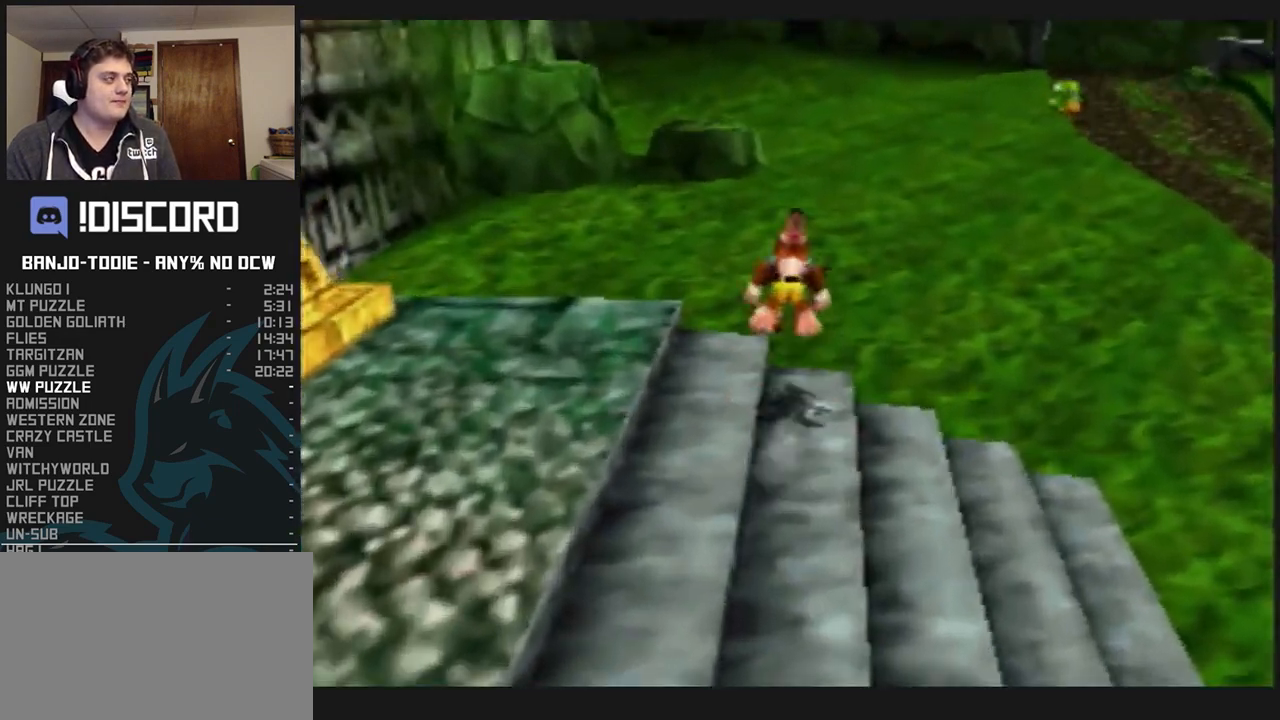
{"buttons": ["A", "L1", "R1", "Z"], "left_stick": "up", "events": [[133, "left_stick", "up"]]}
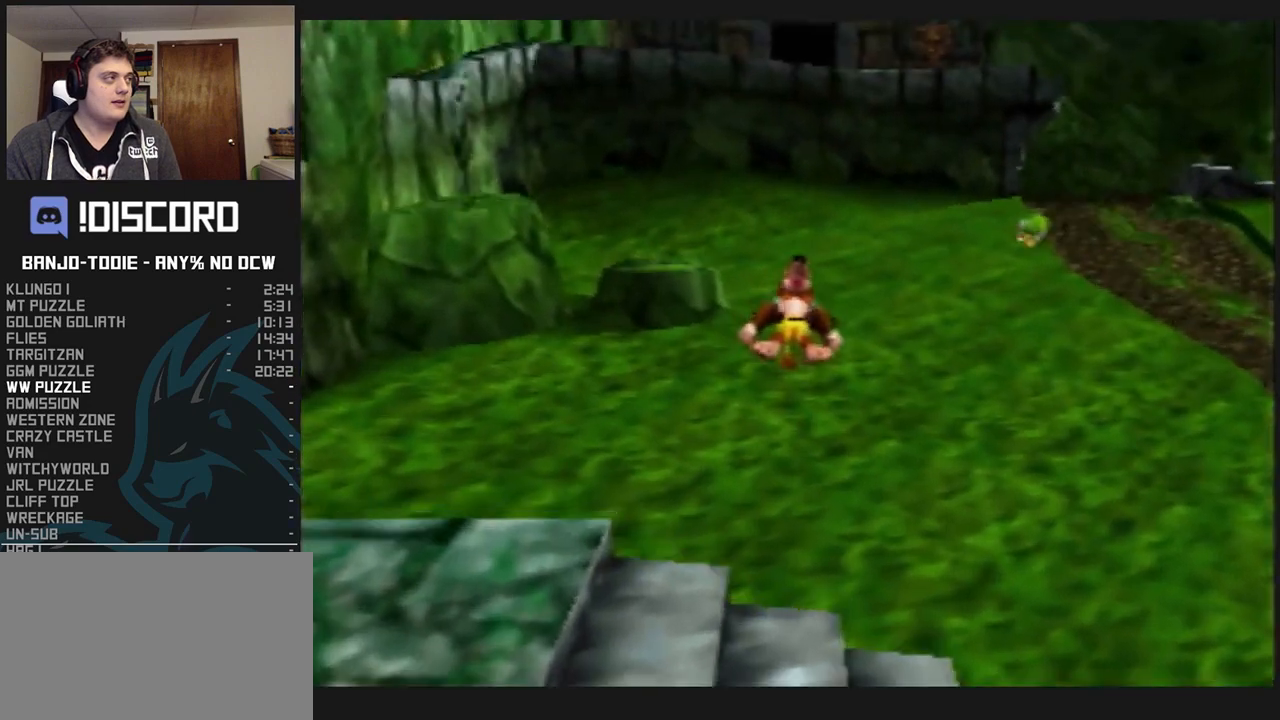
{"buttons": ["L1", "R1", "Z"], "left_stick": "up", "events": [[333, "A", "up"]]}
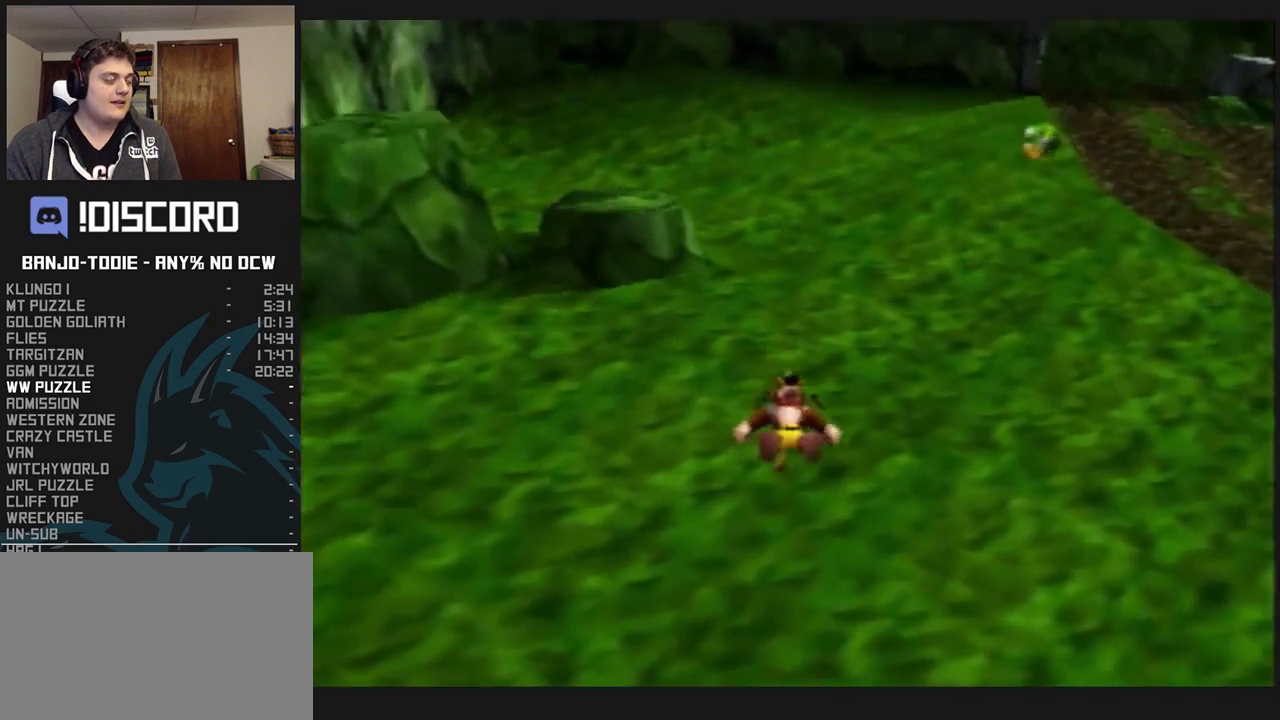
{"buttons": ["A", "L1", "R1", "Z"], "left_stick": "up", "events": [[300, "A", "down"]]}
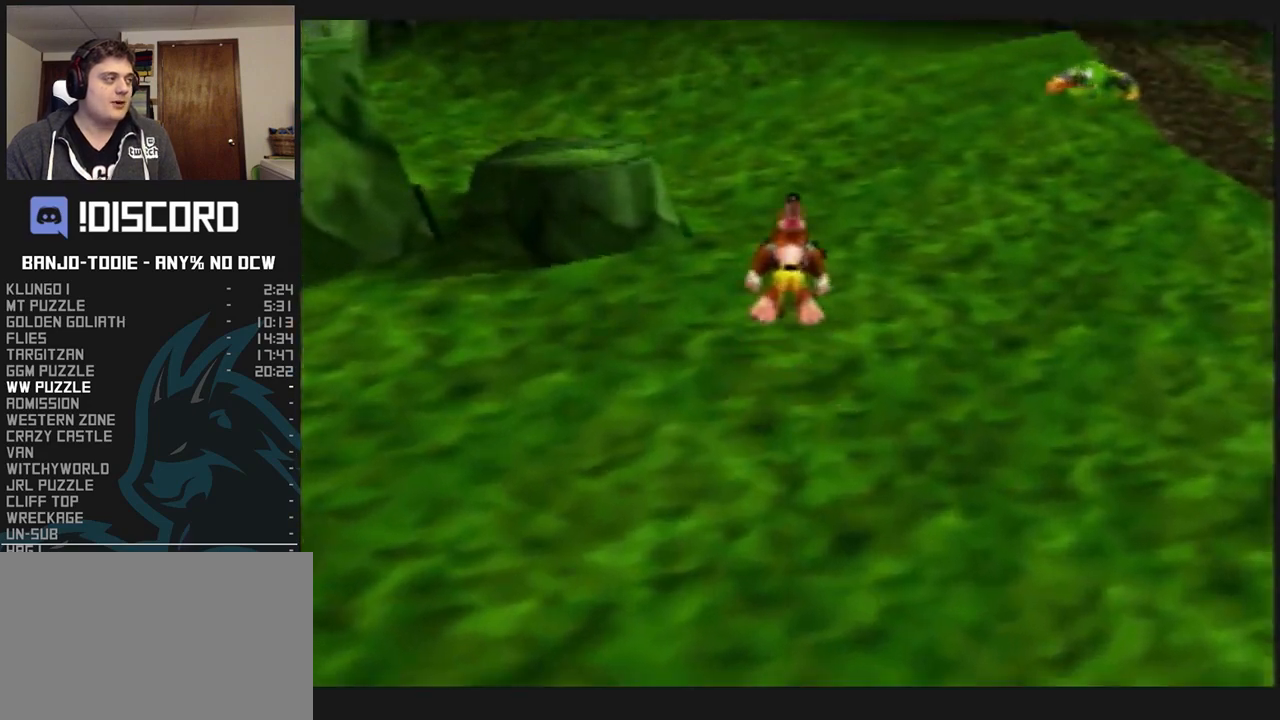
{"buttons": ["L1", "Z"], "left_stick": "up", "events": [[33, "A", "up"], [200, "R1", "up"]]}
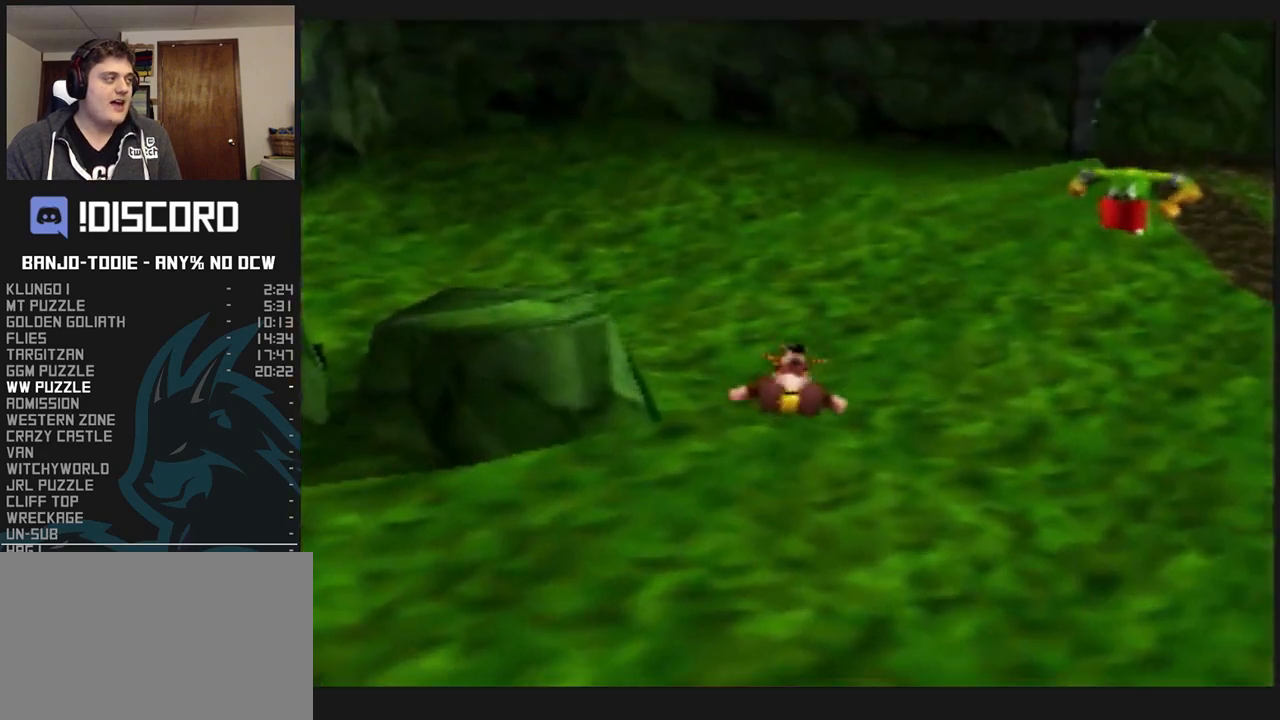
{"buttons": ["L1", "Z"], "left_stick": "up", "events": [[100, "A", "down"], [333, "A", "up"]]}
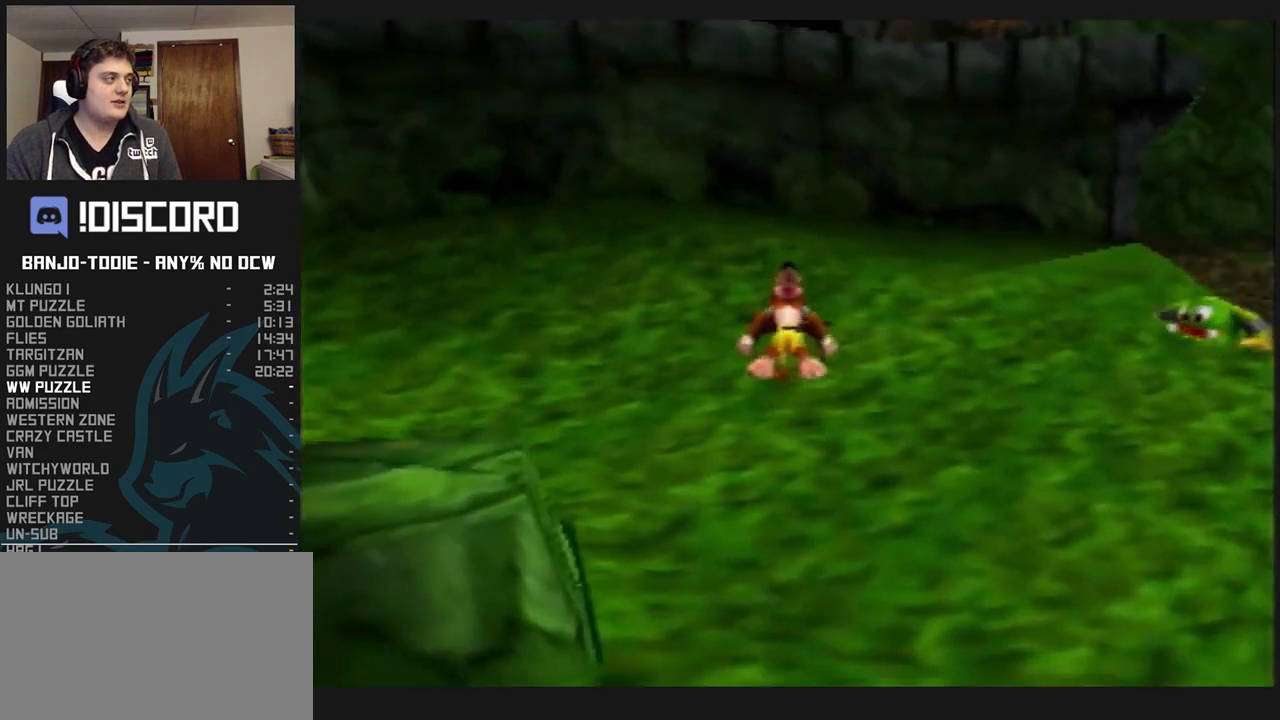
{"buttons": ["A", "L1", "Z"], "left_stick": "up", "events": [[300, "A", "down"]]}
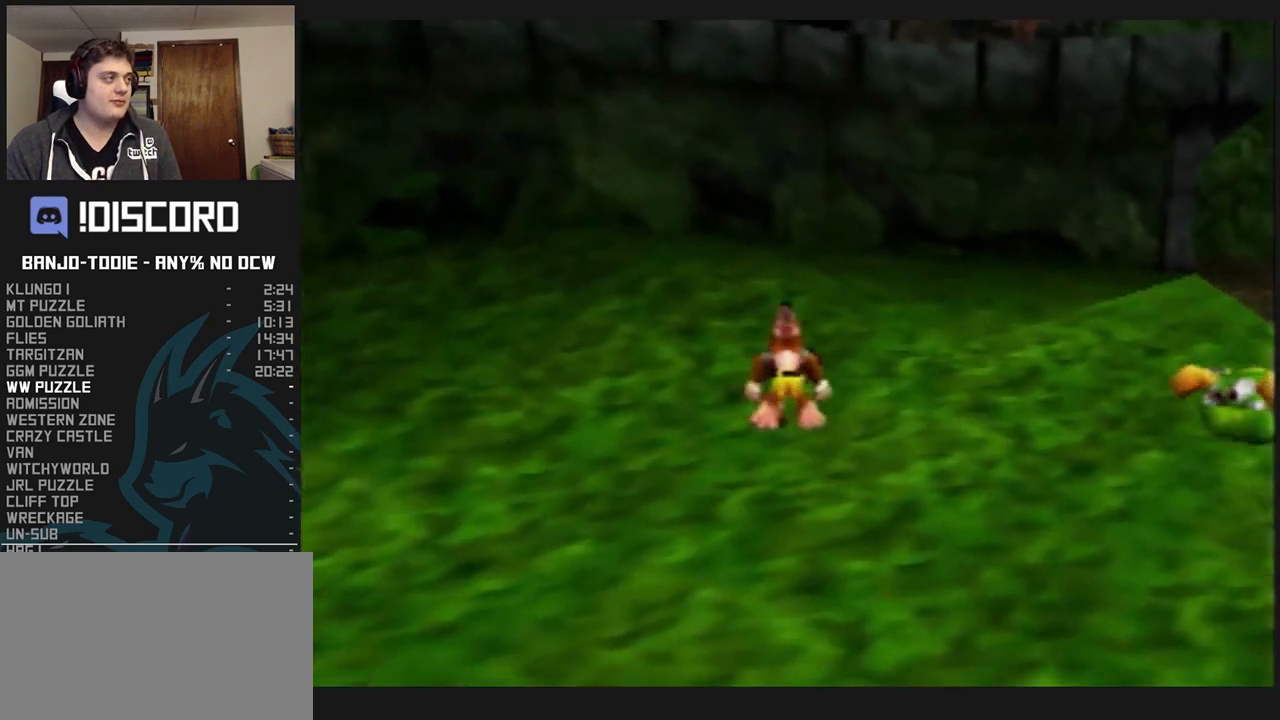
{"buttons": ["L1", "Z"], "left_stick": "up", "events": [[233, "A", "up"]]}
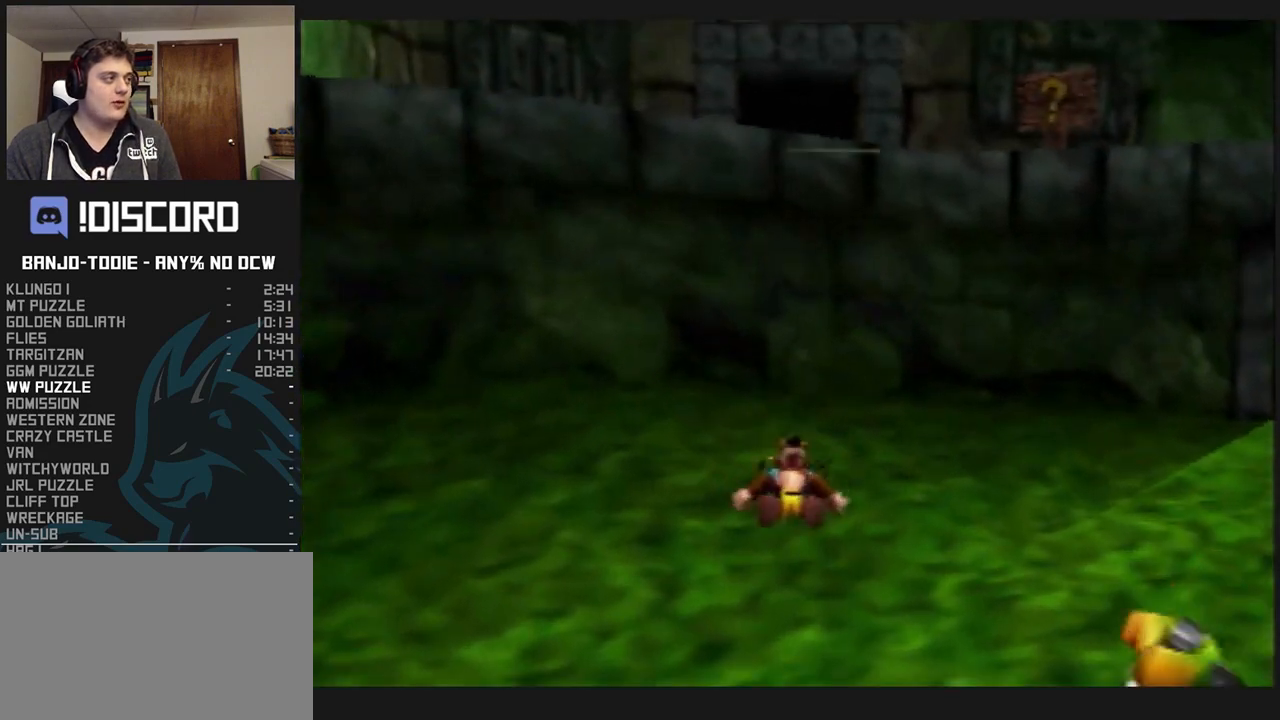
{"buttons": ["L1"], "left_stick": "up", "events": [[167, "A", "down"], [233, "A", "up"], [300, "Z", "up"]]}
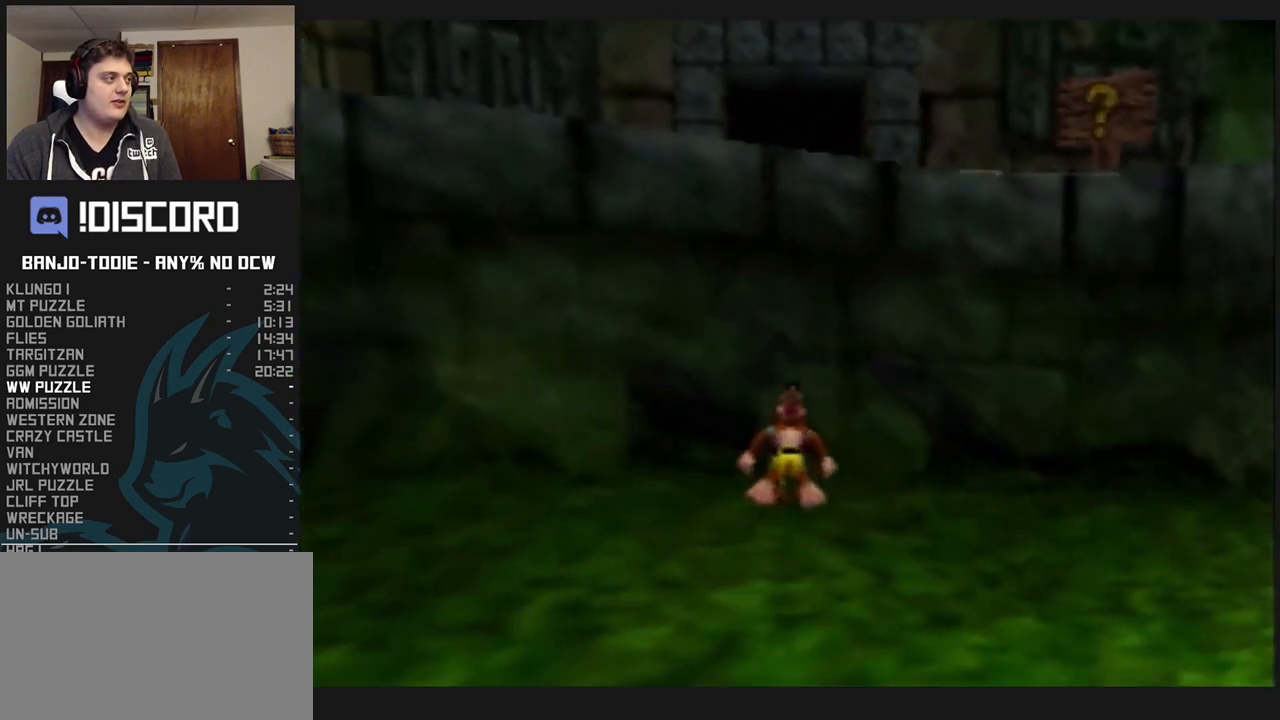
{"buttons": ["A", "L1", "Z"], "left_stick": "up", "events": [[200, "B", "down"], [333, "B", "up"], [400, "Z", "down"], [433, "A", "down"]]}
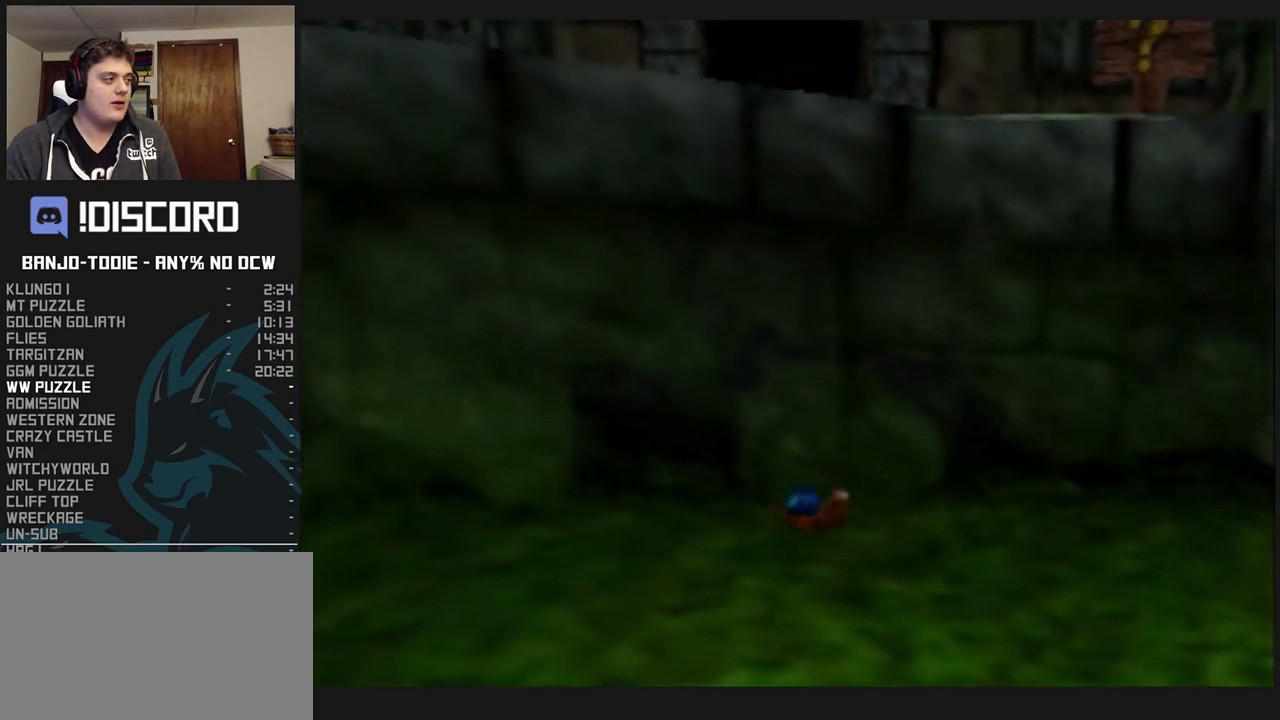
{"buttons": ["L1"], "left_stick": "up", "events": [[67, "A", "up"], [100, "Z", "up"]]}
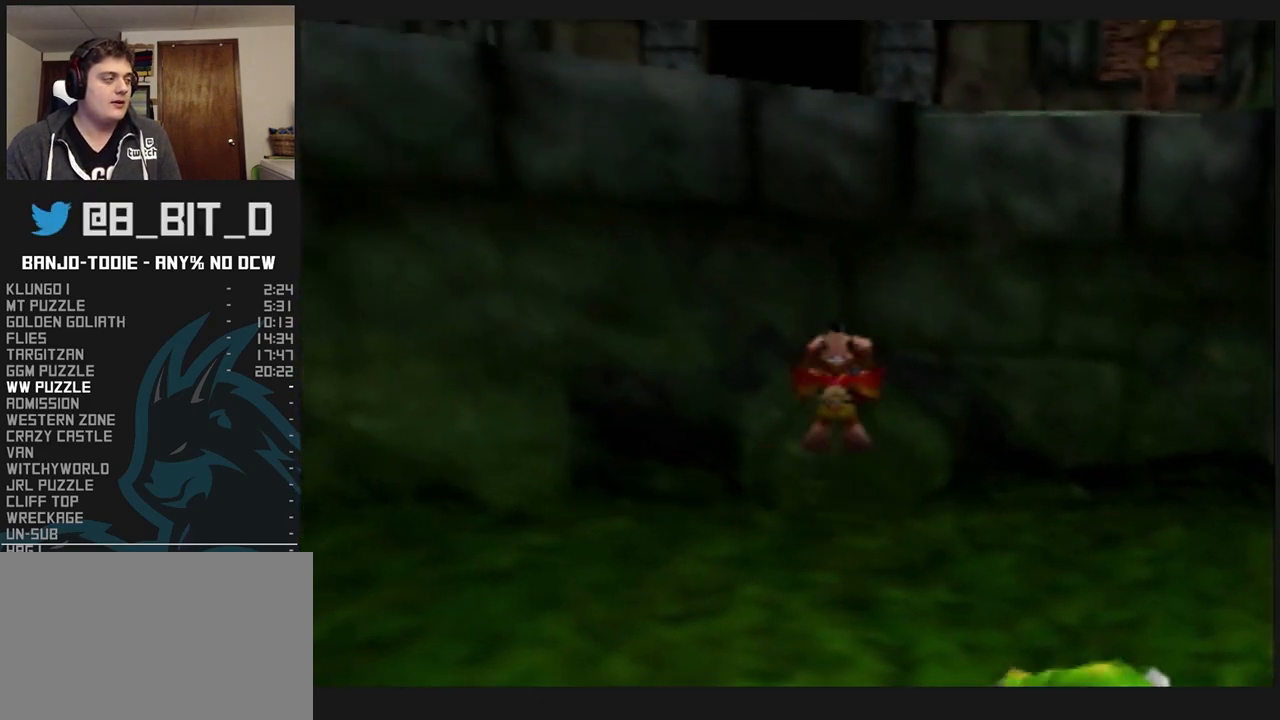
{"buttons": ["L1"], "left_stick": "up", "events": []}
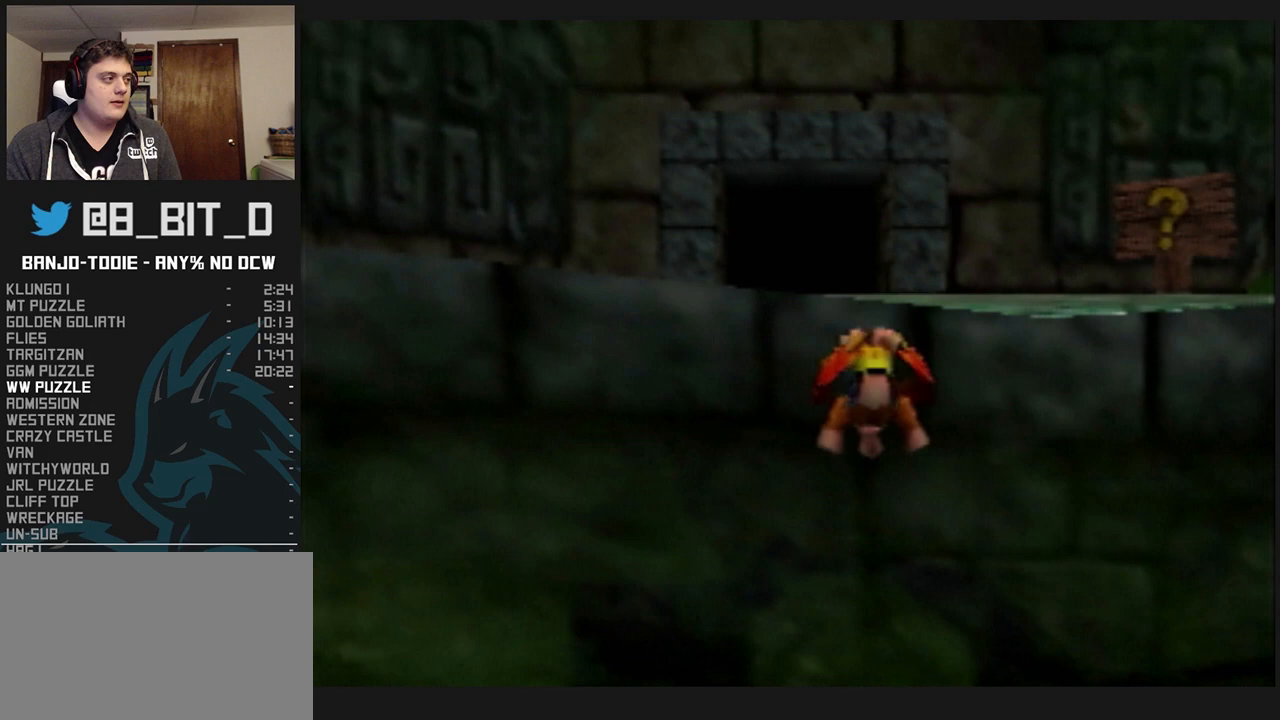
{"buttons": ["A", "L1"], "left_stick": "up", "events": [[167, "A", "down"], [233, "A", "up"], [300, "A", "down"], [333, "A", "up"], [367, "A", "down"], [433, "A", "up"], [467, "A", "down"]]}
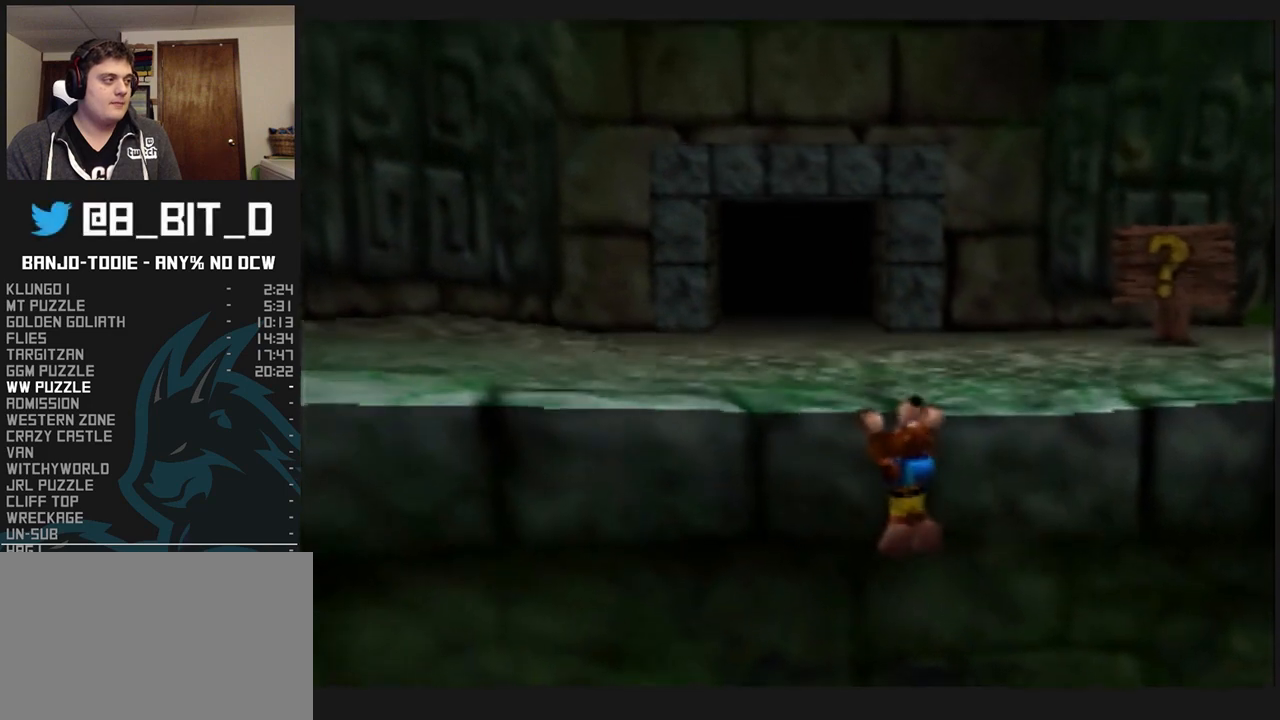
{"buttons": ["A", "L1"], "left_stick": "up", "events": [[67, "A", "up"], [100, "A", "down"], [167, "A", "up"], [233, "A", "down"], [267, "A", "up"], [400, "A", "down"], [433, "A", "up"], [500, "A", "down"]]}
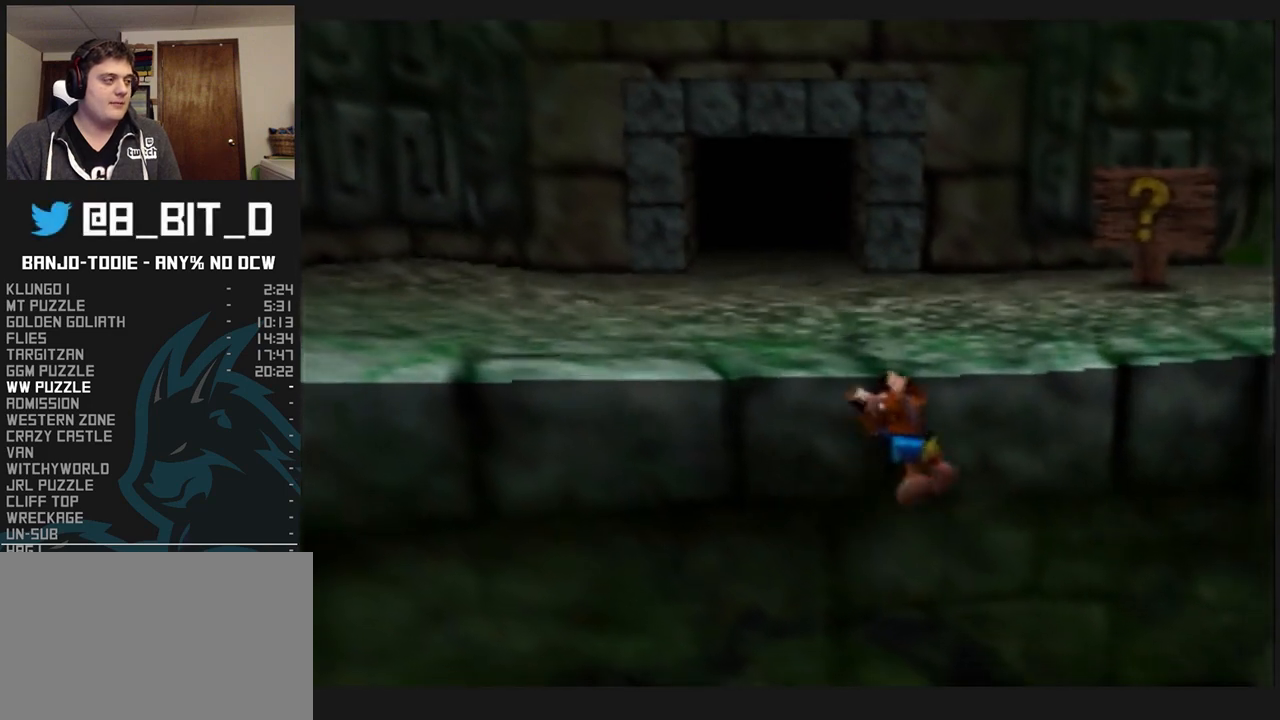
{"buttons": ["L1"], "left_stick": "up", "events": [[67, "A", "up"]]}
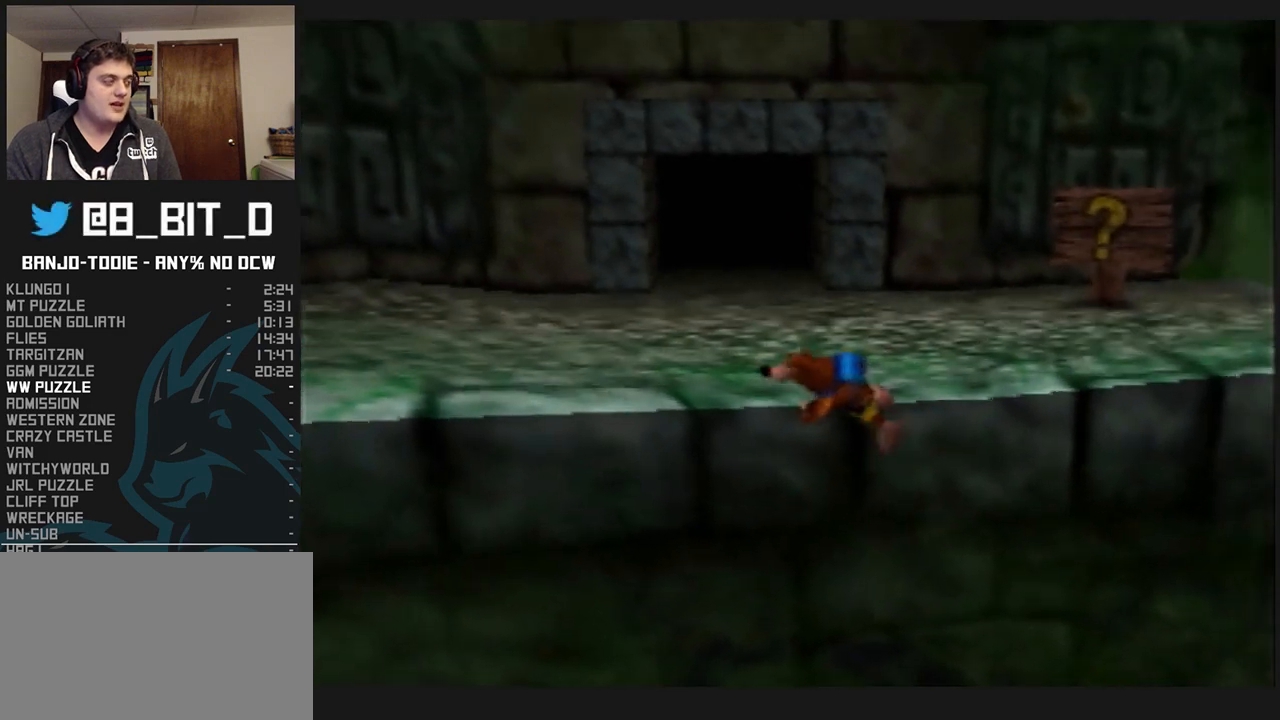
{"buttons": ["L1"], "left_stick": "up", "events": []}
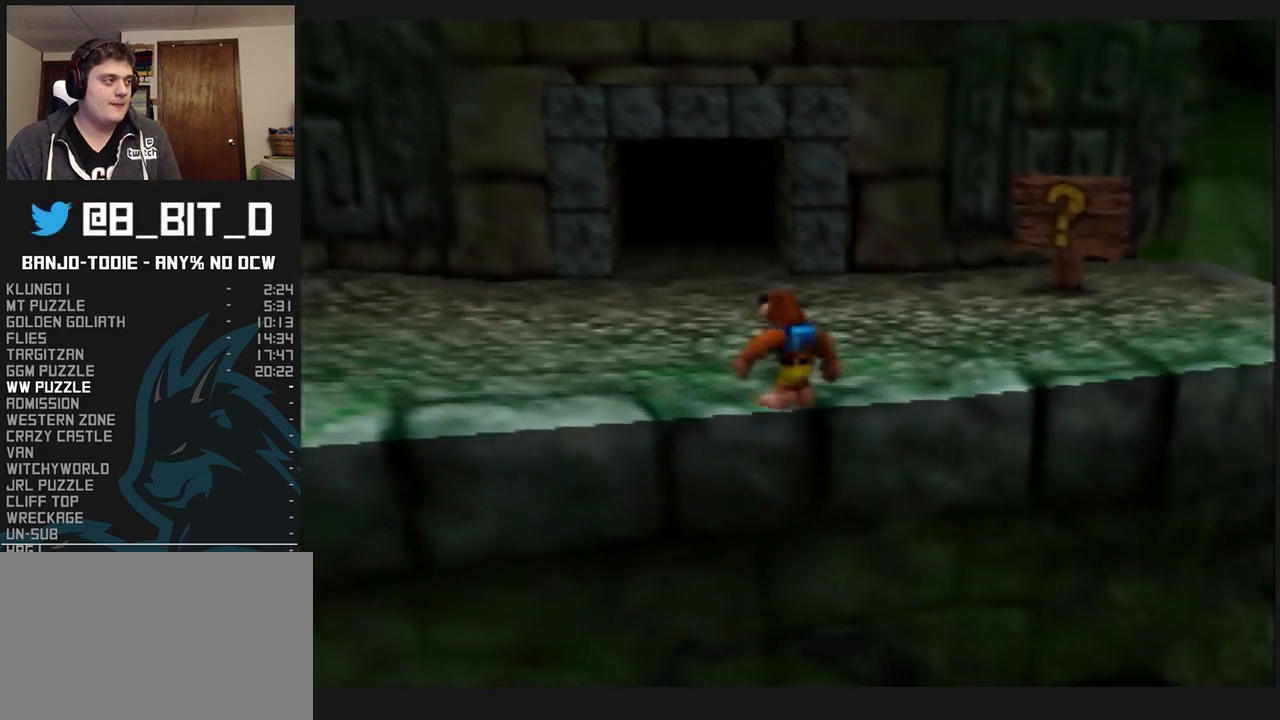
{"buttons": ["L1", "Z"], "left_stick": "up", "events": [[67, "Z", "down"], [167, "C_LEFT", "down"], [300, "C_LEFT", "up"]]}
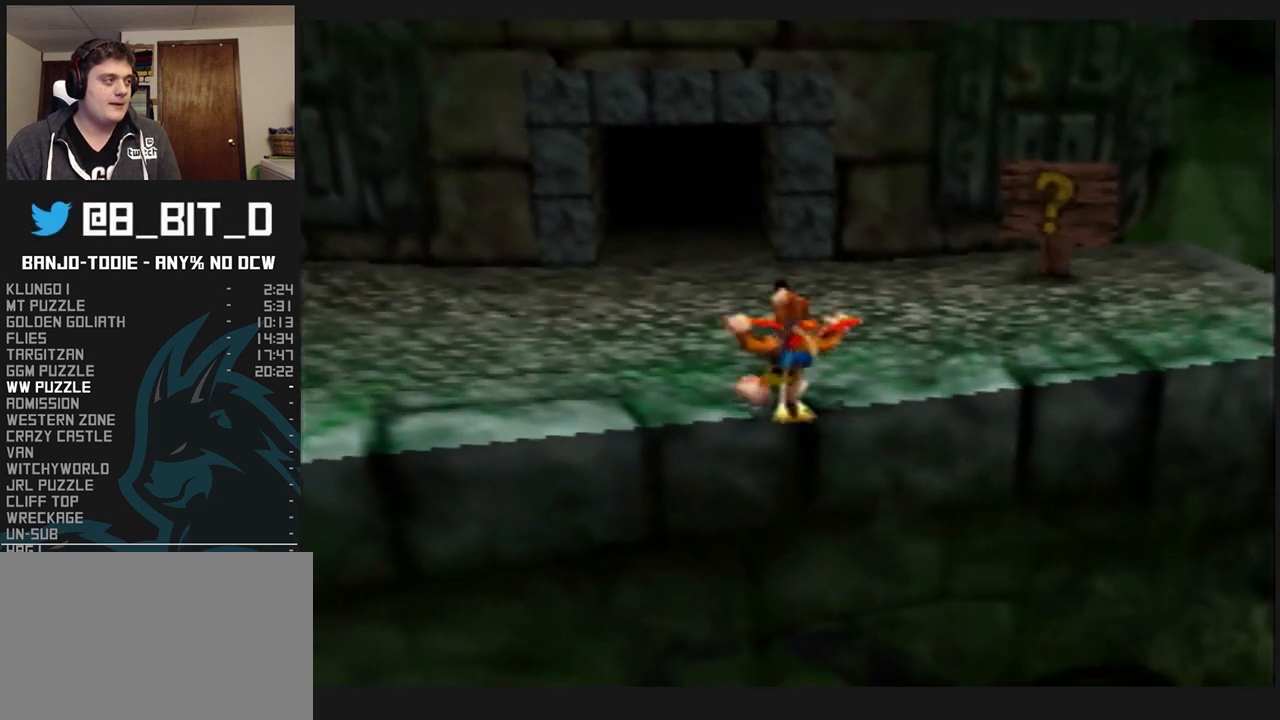
{"buttons": ["L1", "Z"], "left_stick": "up", "events": [[167, "A", "down"], [267, "A", "up"]]}
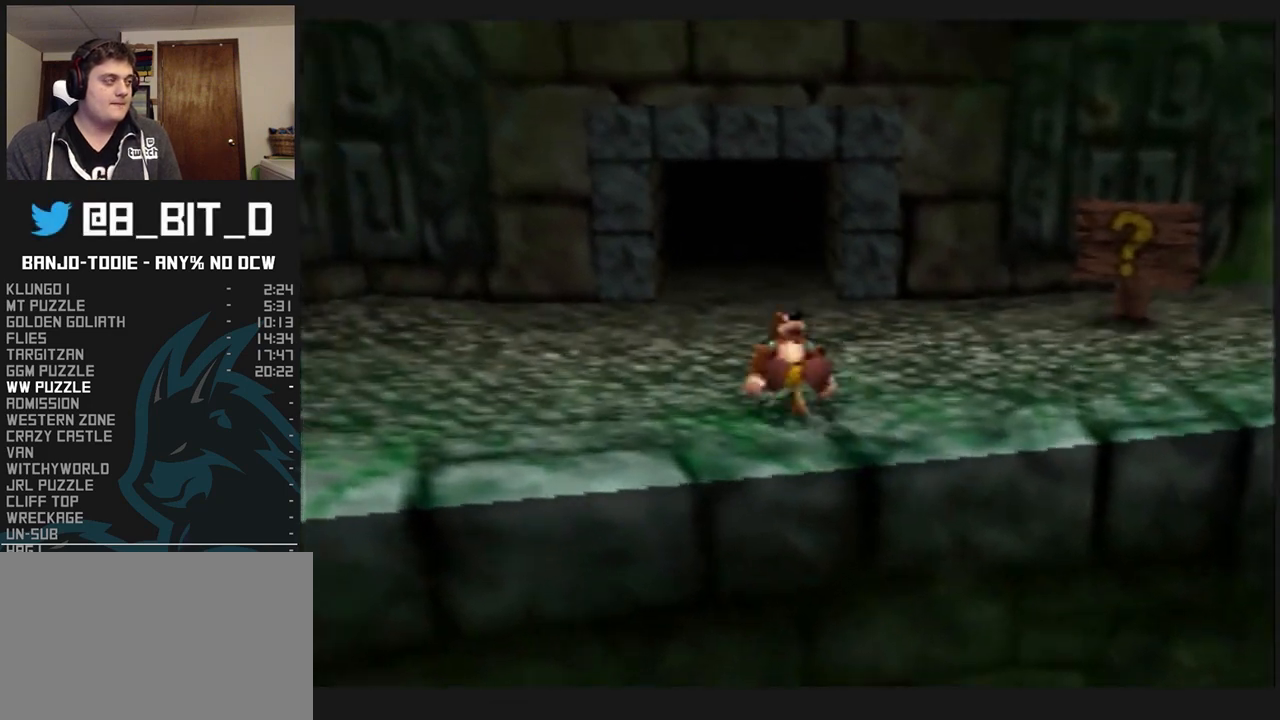
{"buttons": ["L1", "Z"], "left_stick": "up", "events": [[200, "A", "down"], [300, "A", "up"]]}
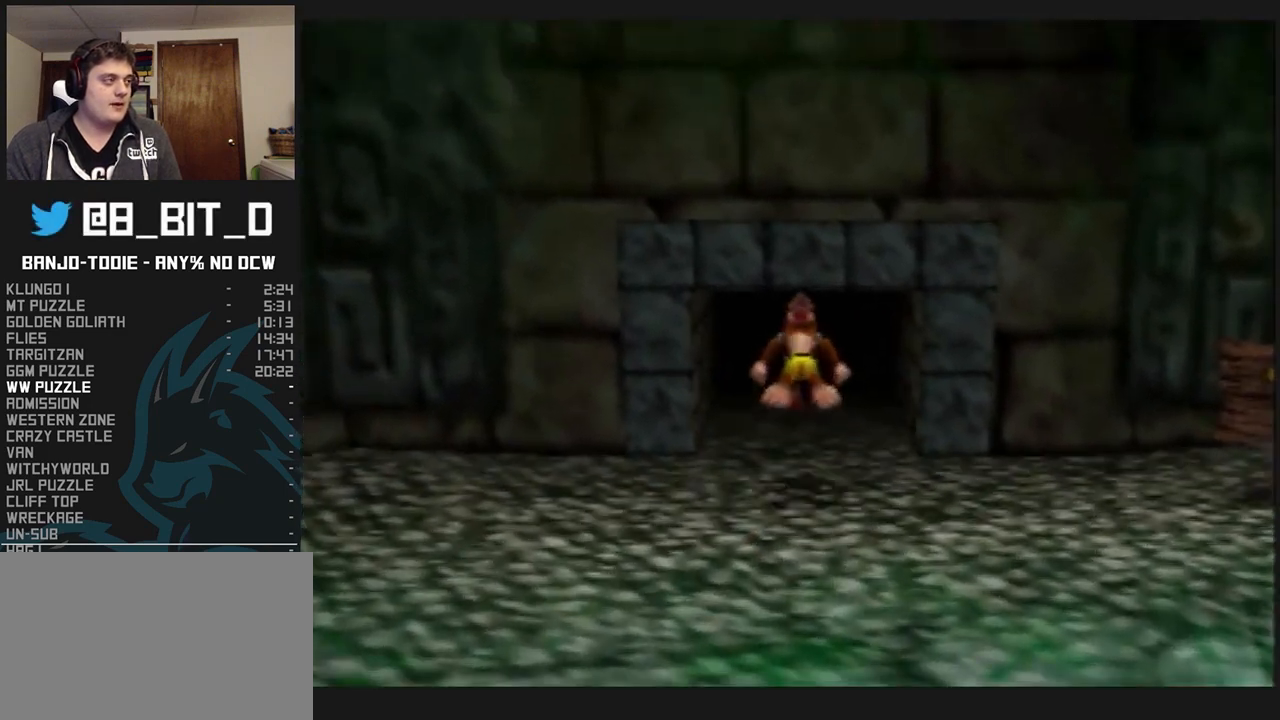
{"buttons": ["L1", "Z"], "left_stick": "up", "events": [[333, "A", "down"], [367, "A", "up"]]}
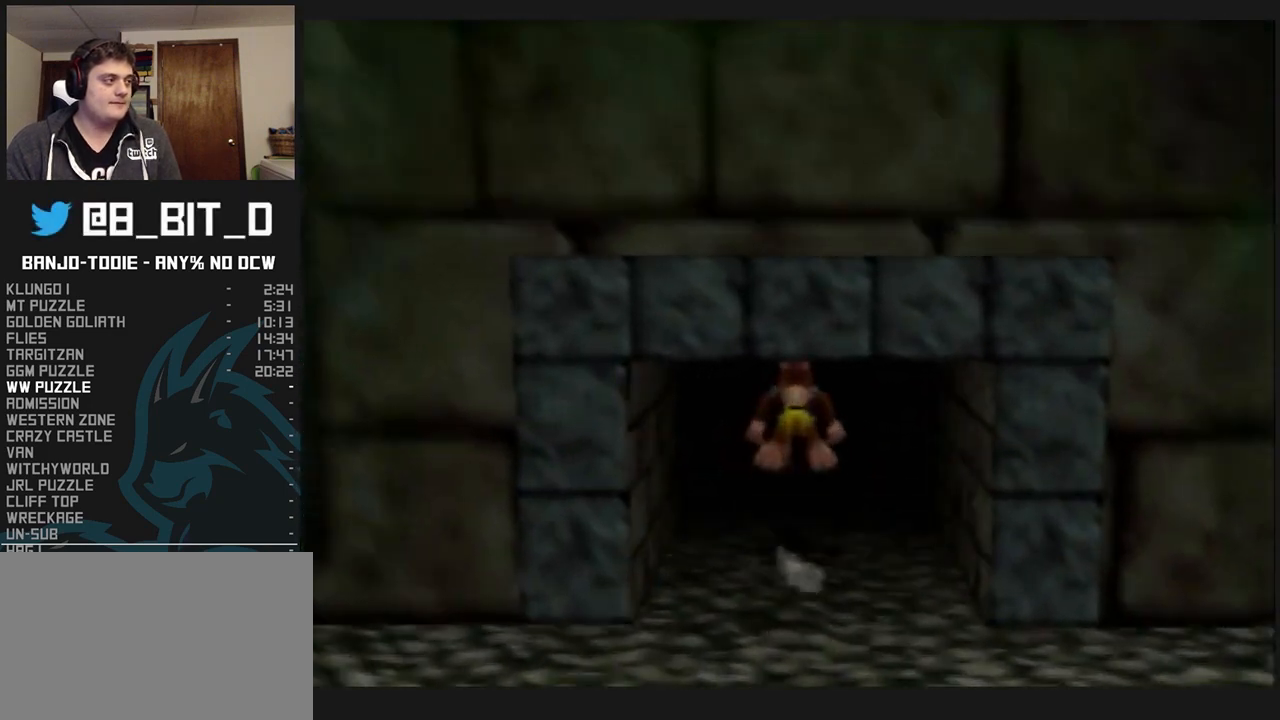
{"buttons": ["L1", "Z"], "left_stick": "up", "events": []}
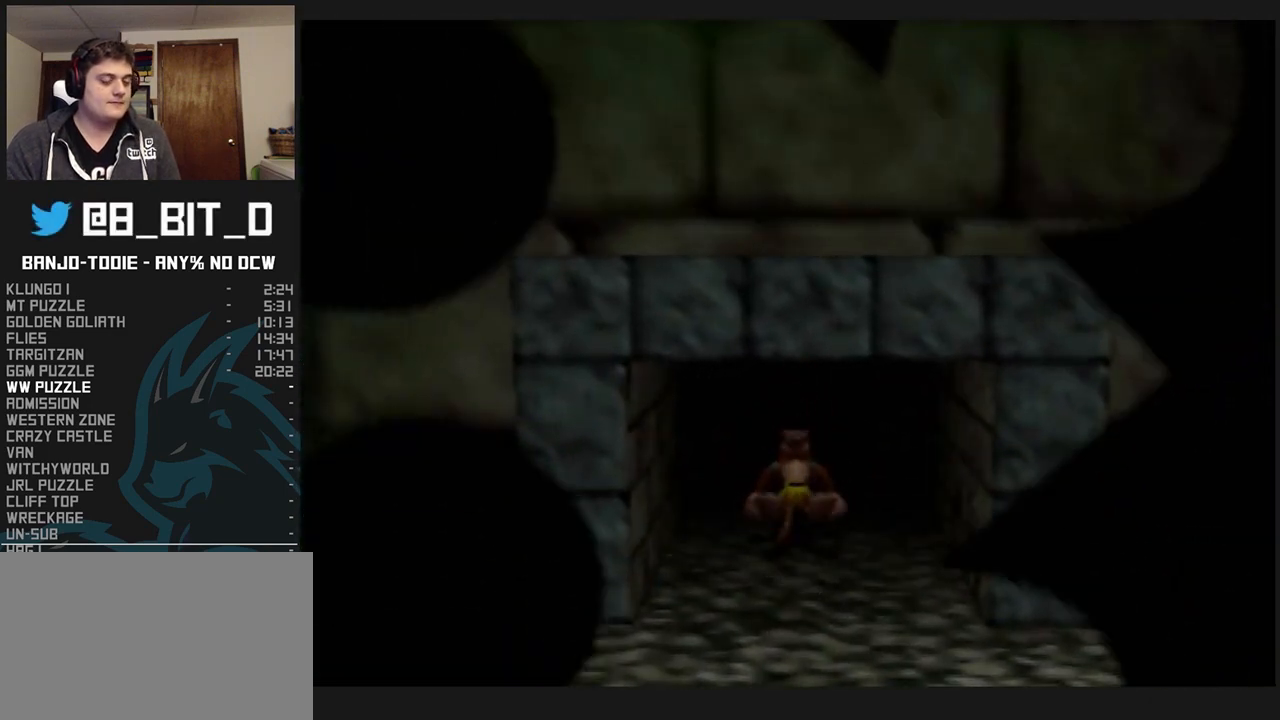
{"buttons": ["L1", "Z"], "left_stick": "center", "events": [[167, "left_stick", "center"]]}
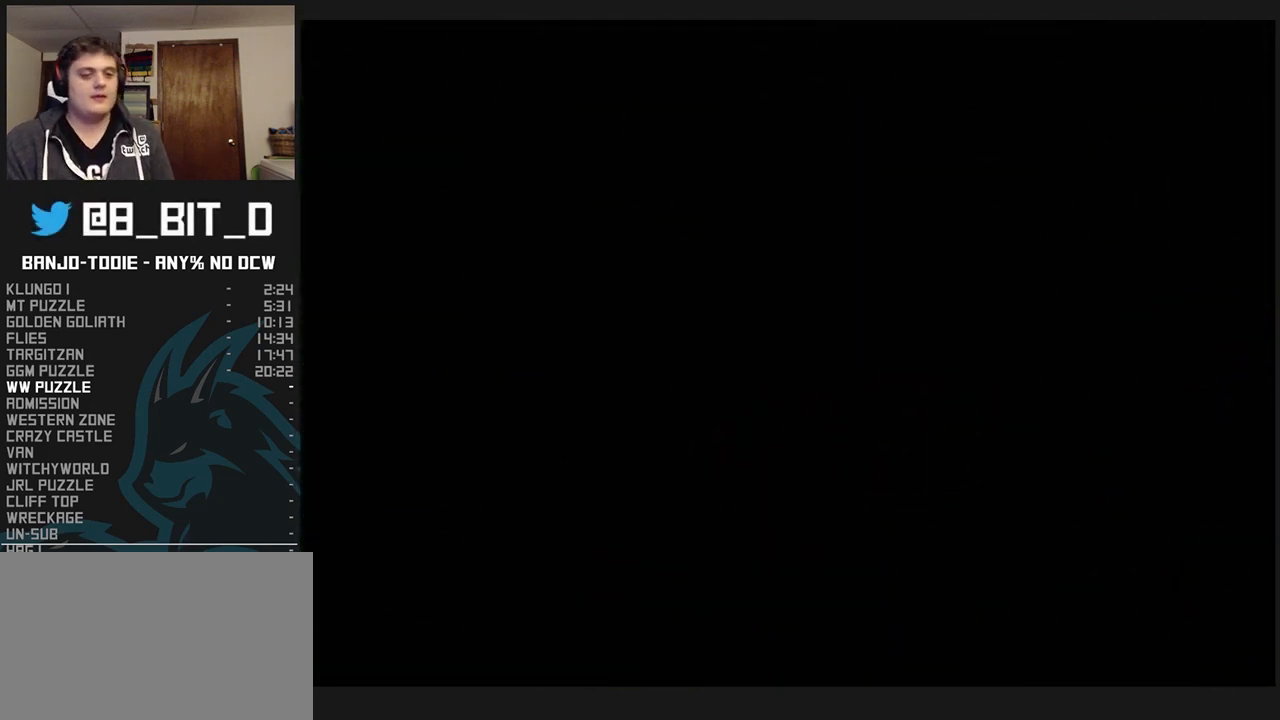
{"buttons": ["L1", "Z"], "left_stick": "center", "events": []}
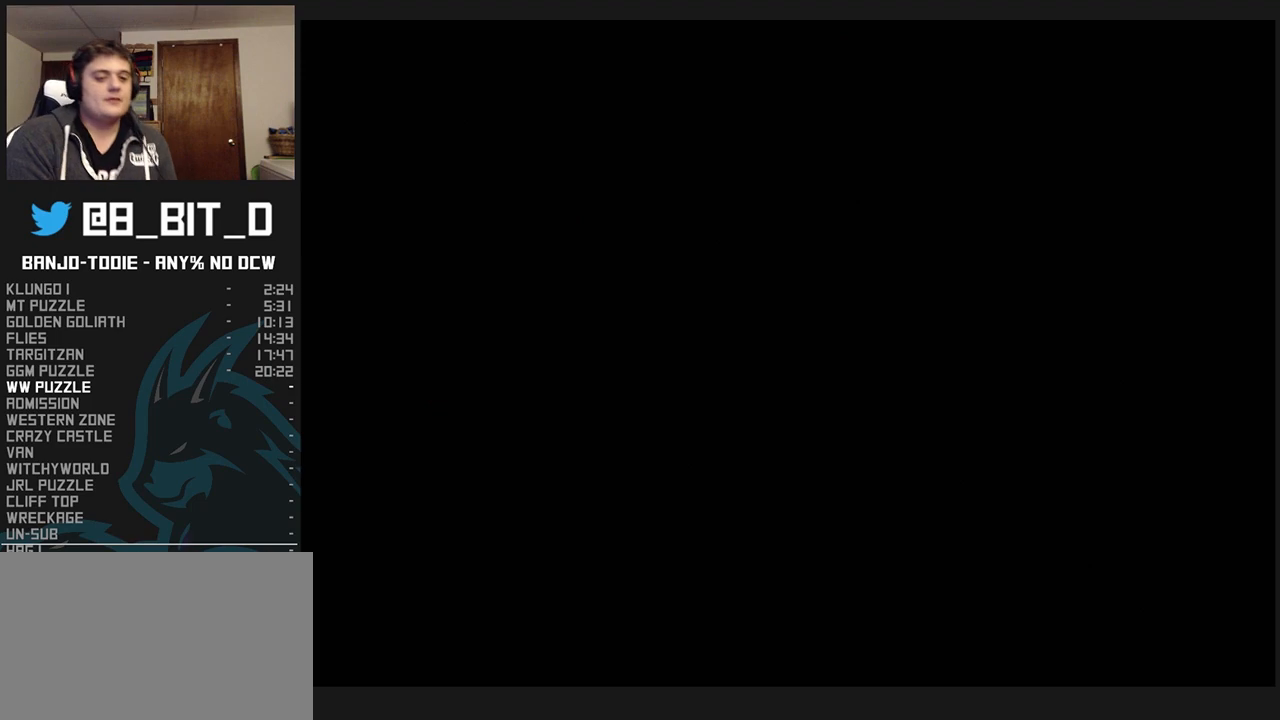
{"buttons": ["L1", "Z"], "left_stick": "center", "events": []}
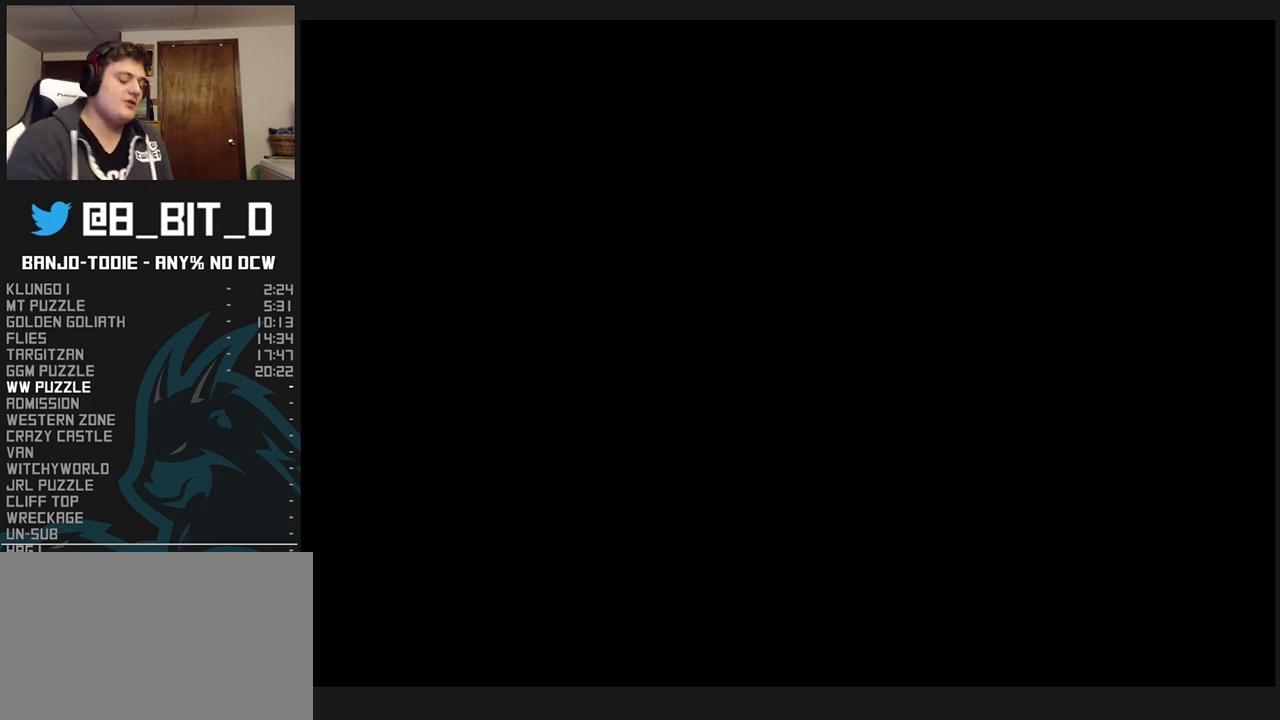
{"buttons": ["L1", "Z"], "left_stick": "center", "events": []}
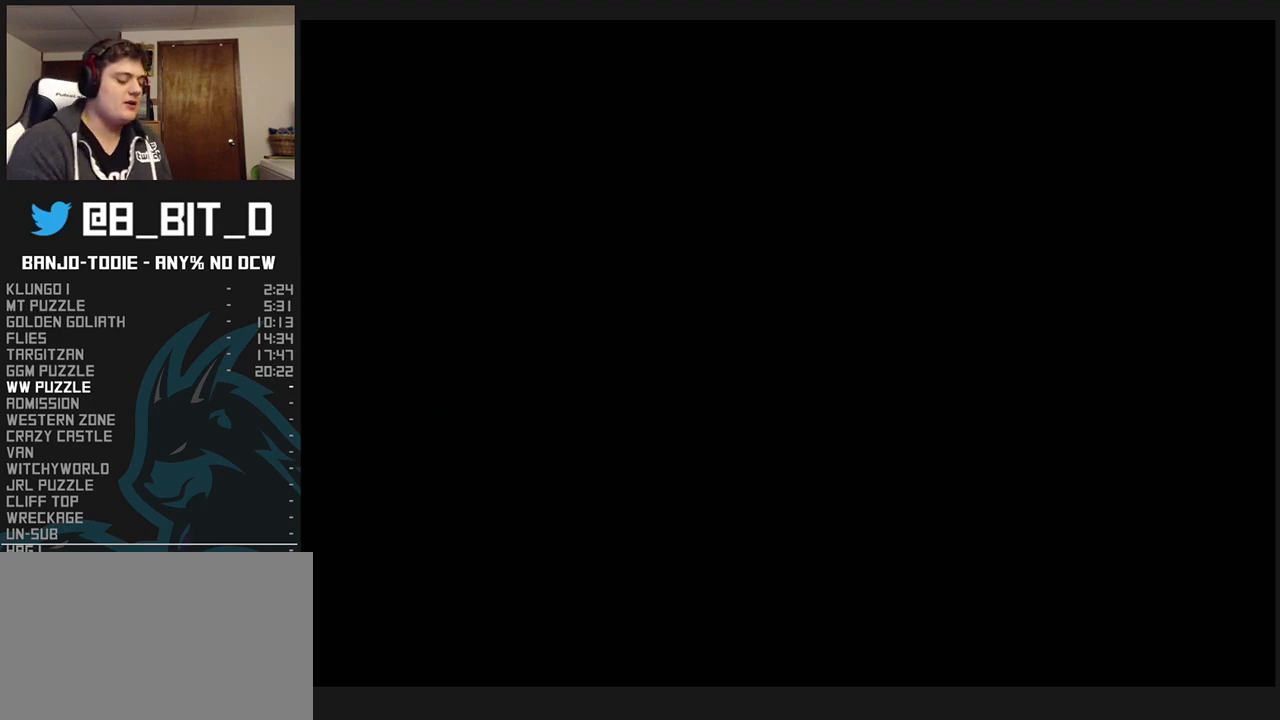
{"buttons": ["L1", "Z"], "left_stick": "center", "events": []}